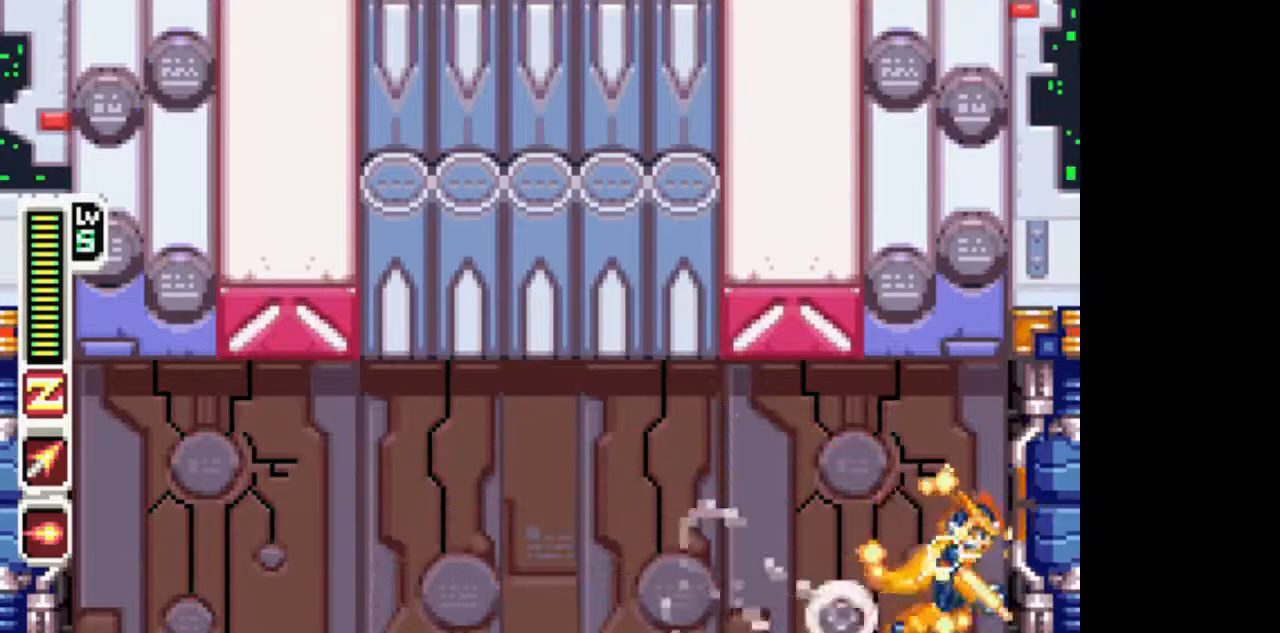
Gameplay with a controller (PlayStation layout); each line is a JSON object with the inputs held at the frame after it (dt_ms = milliseconds from this image to that frame). "events" lists button and stick changes between this image and that frame as [ms after this image, input, new state], when the widget could be followed in between. Not read: L3 R3 START.
{"dt_ms": 500, "buttons": ["TRIANGLE"], "events": [[17, "DPAD_RIGHT", "up"]]}
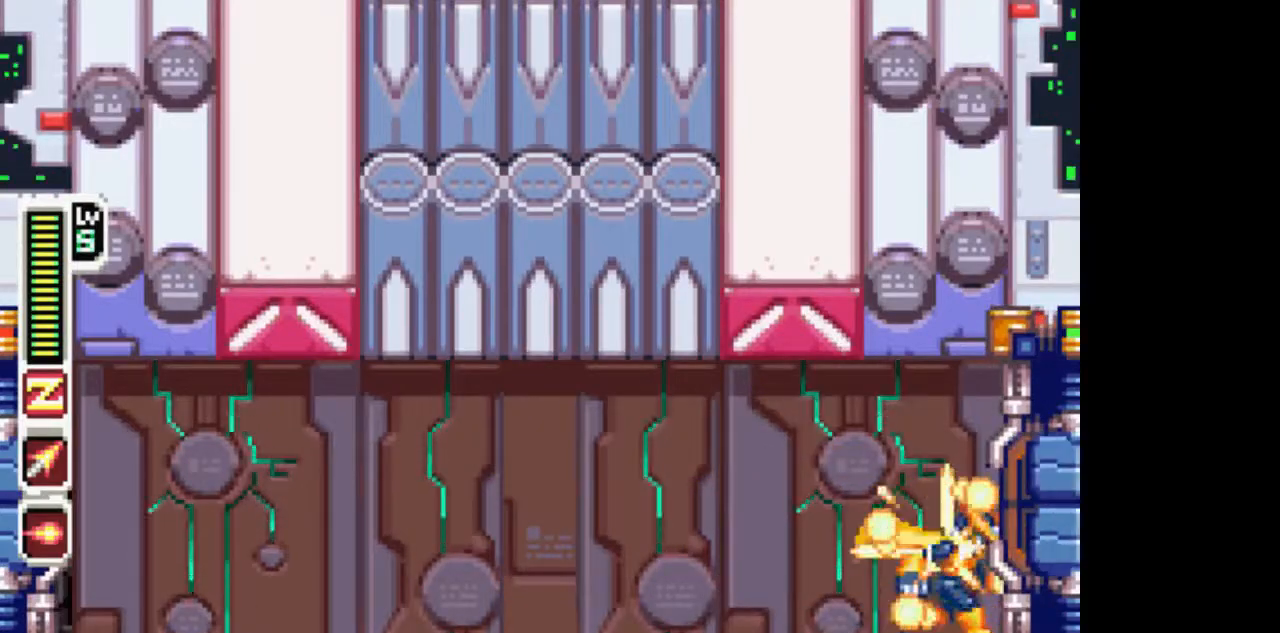
{"dt_ms": 500, "buttons": ["TRIANGLE"], "events": []}
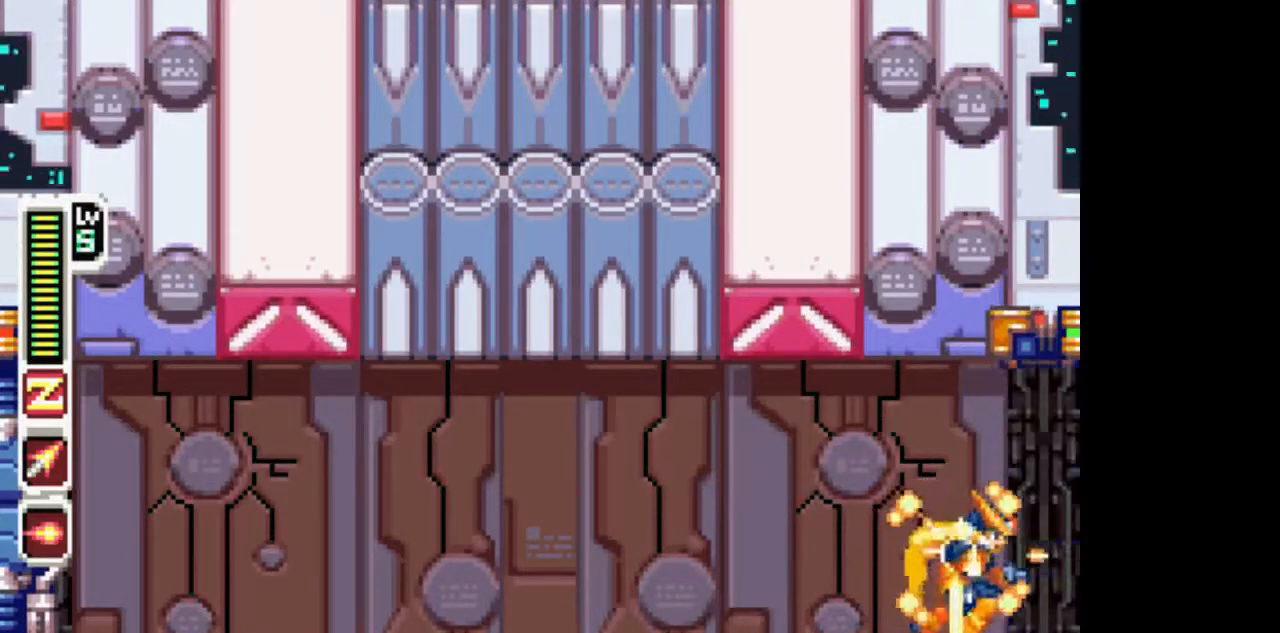
{"dt_ms": 500, "buttons": ["TRIANGLE"], "events": []}
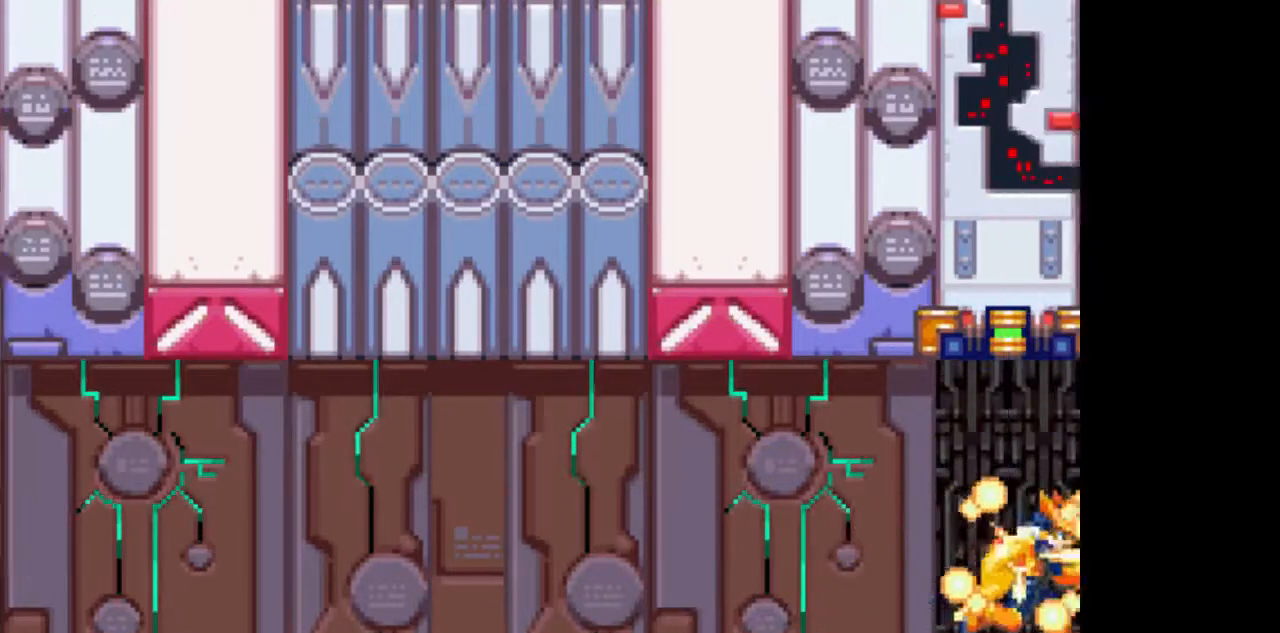
{"dt_ms": 1000, "buttons": ["TRIANGLE"], "events": []}
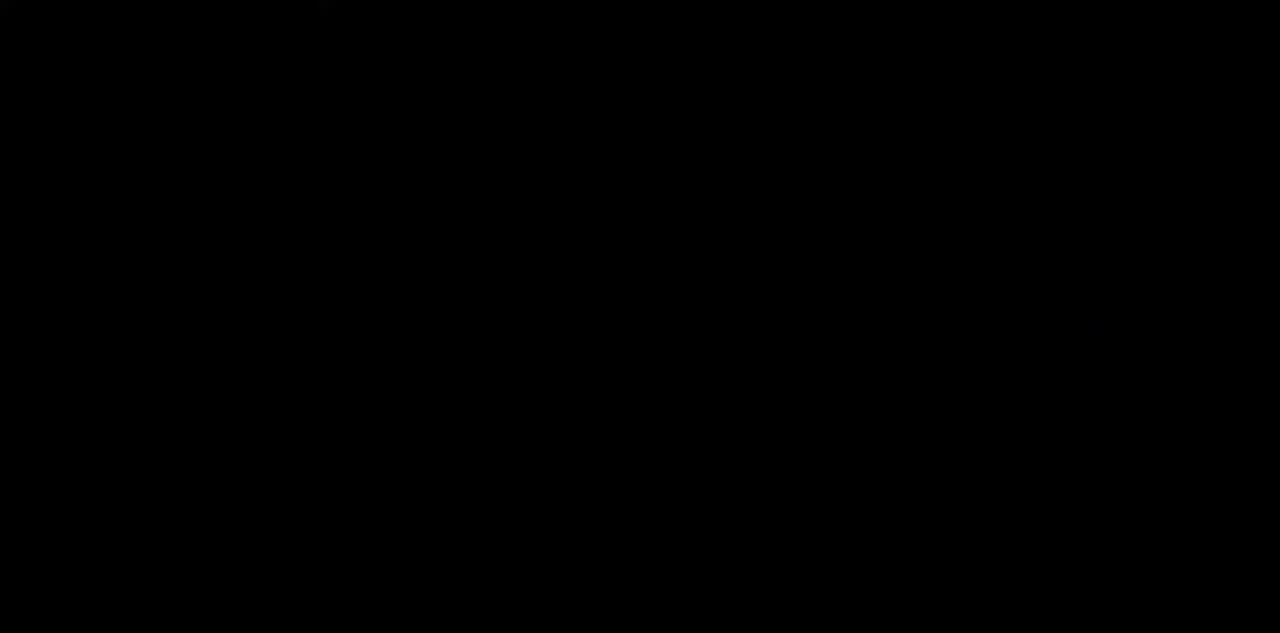
{"dt_ms": 500, "buttons": ["TRIANGLE"]}
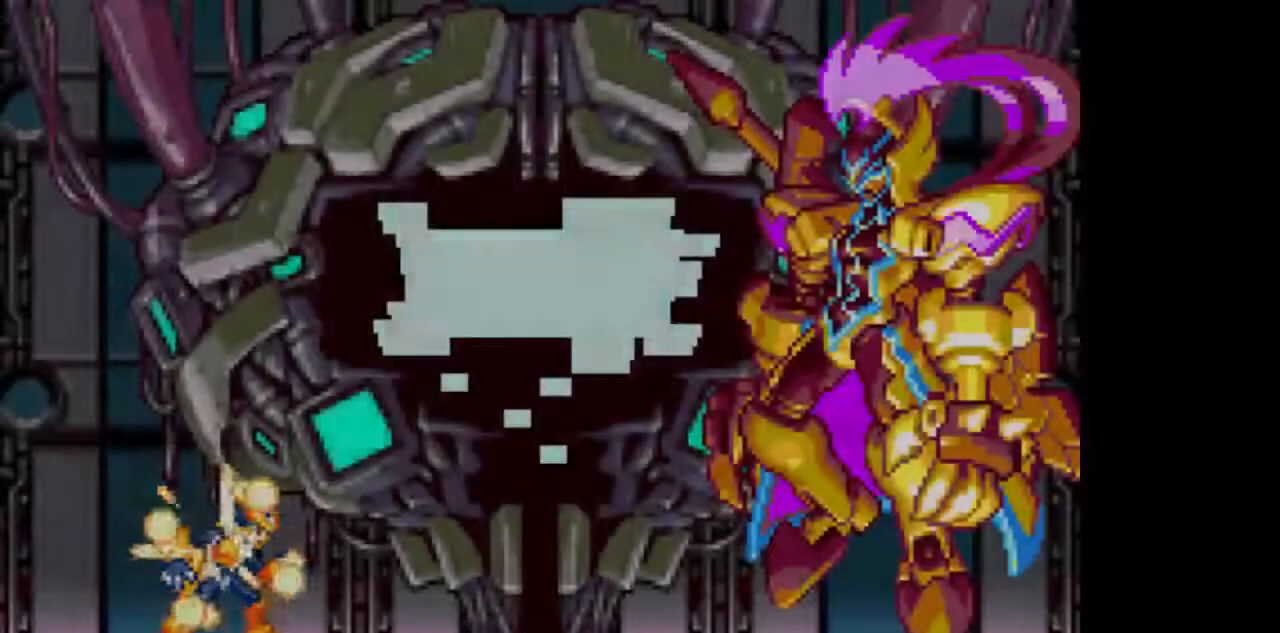
{"dt_ms": 500, "buttons": ["TRIANGLE"], "events": []}
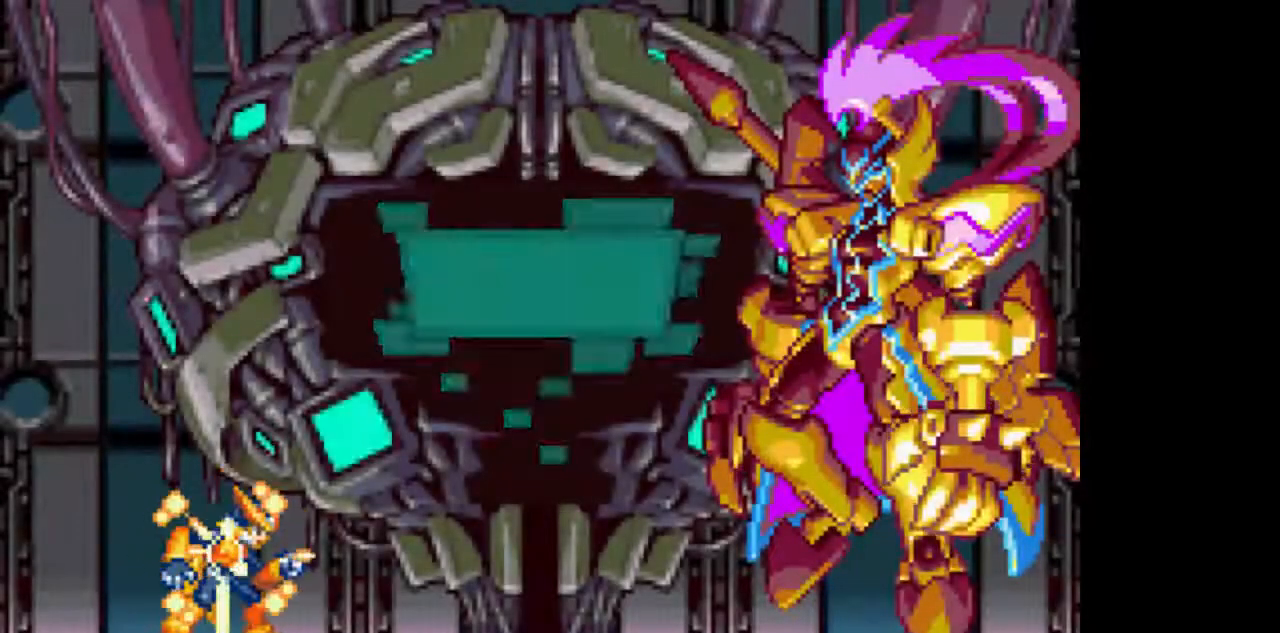
{"dt_ms": 500, "buttons": ["TRIANGLE"], "events": []}
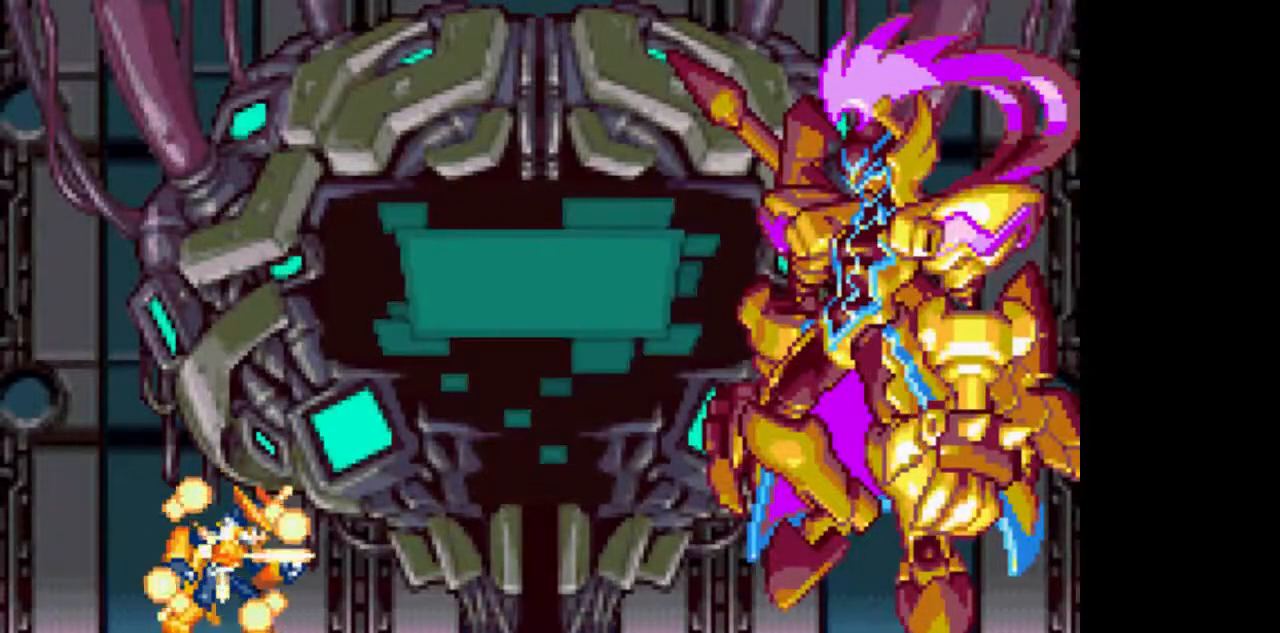
{"dt_ms": 500, "buttons": ["TRIANGLE"], "events": []}
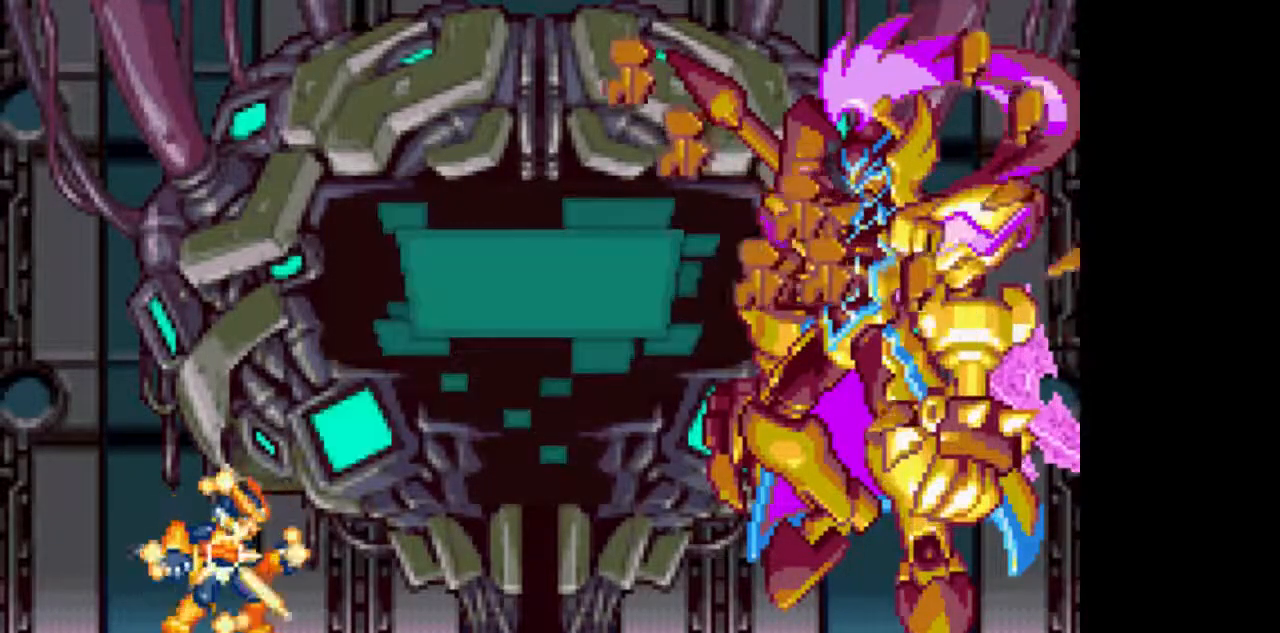
{"dt_ms": 500, "buttons": ["TRIANGLE"], "events": []}
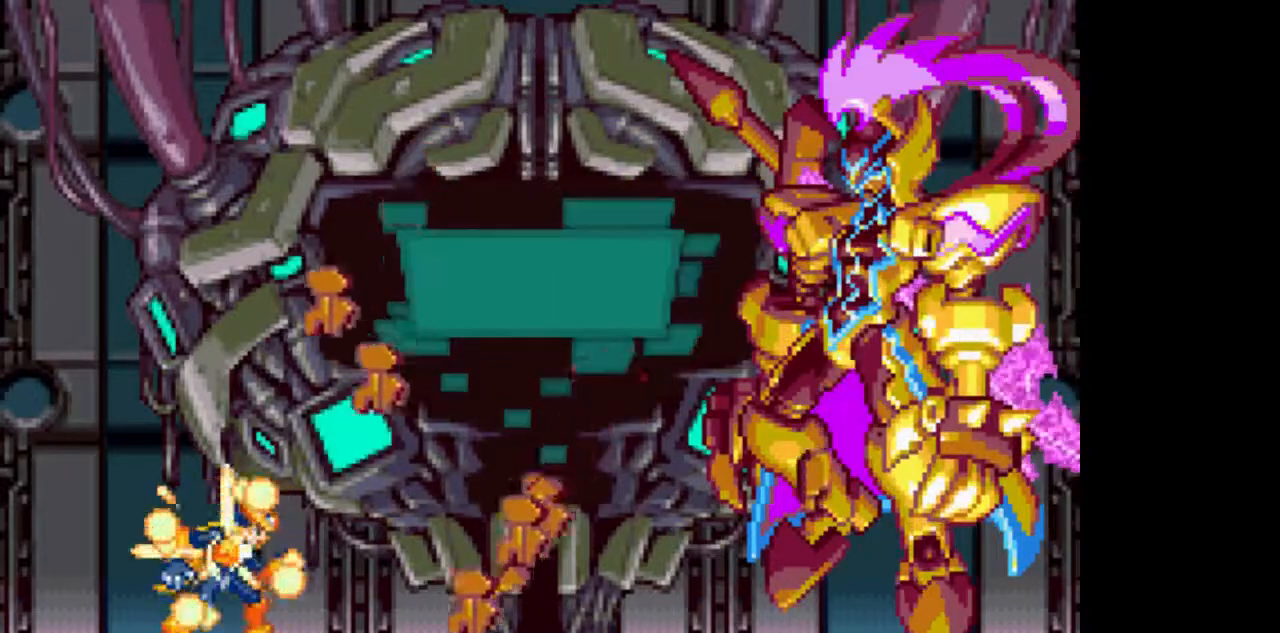
{"dt_ms": 500, "buttons": ["TRIANGLE"], "events": []}
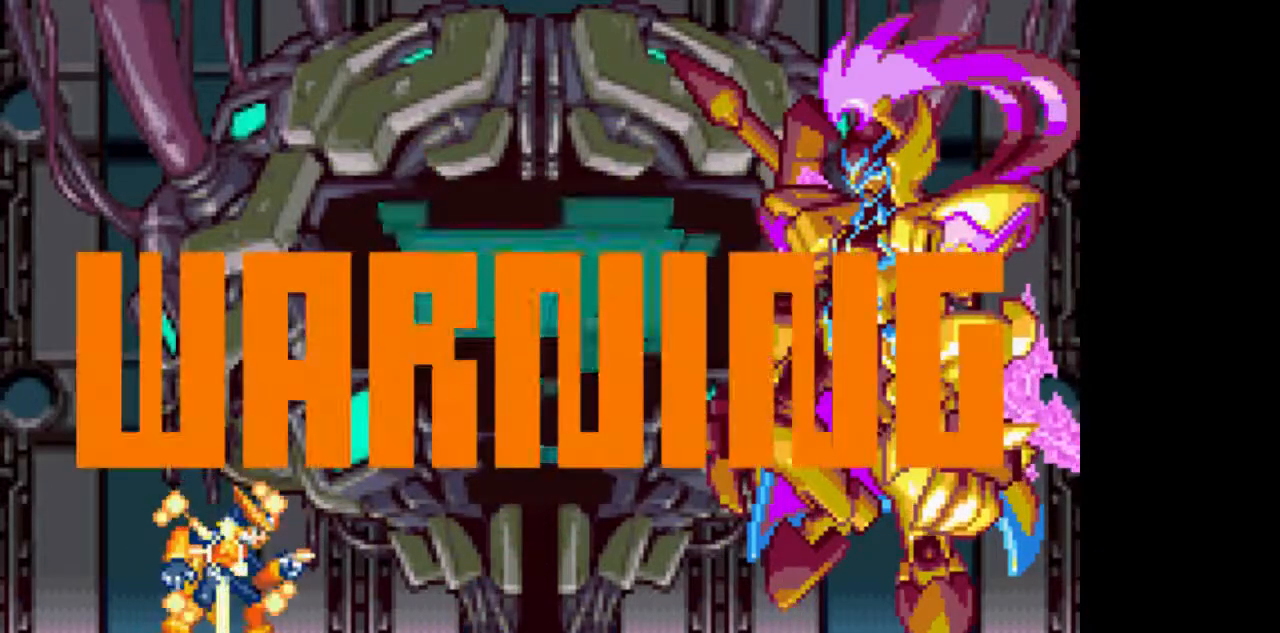
{"dt_ms": 500, "buttons": ["TRIANGLE"], "events": []}
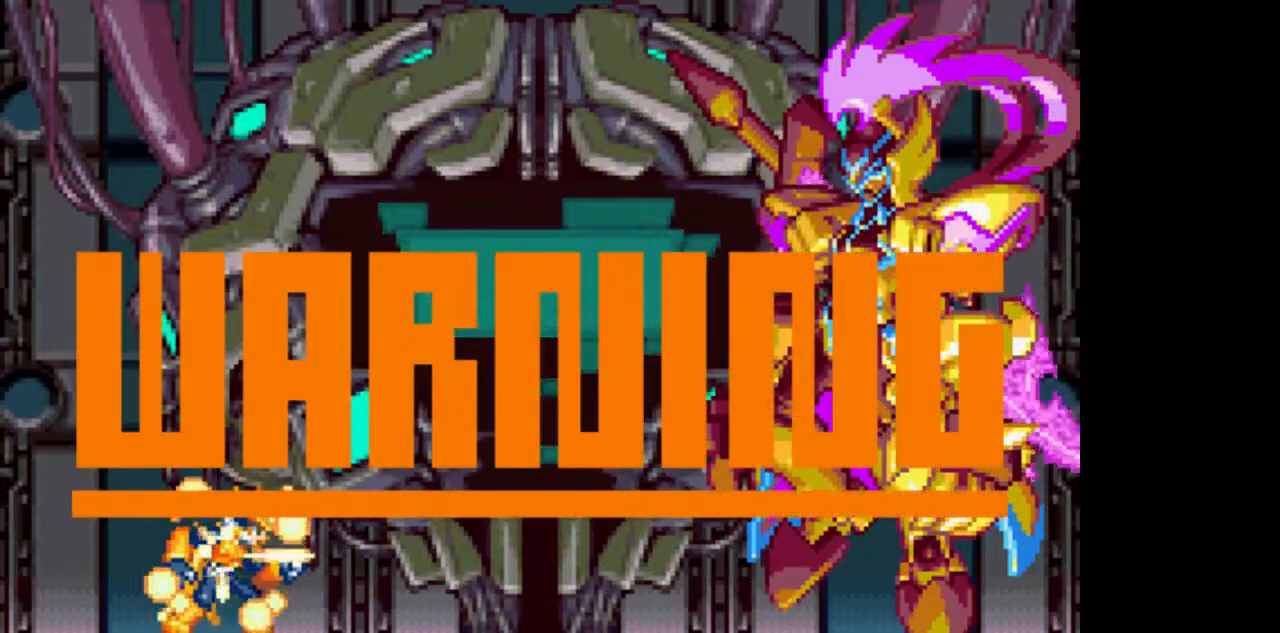
{"dt_ms": 500, "buttons": ["TRIANGLE"], "events": []}
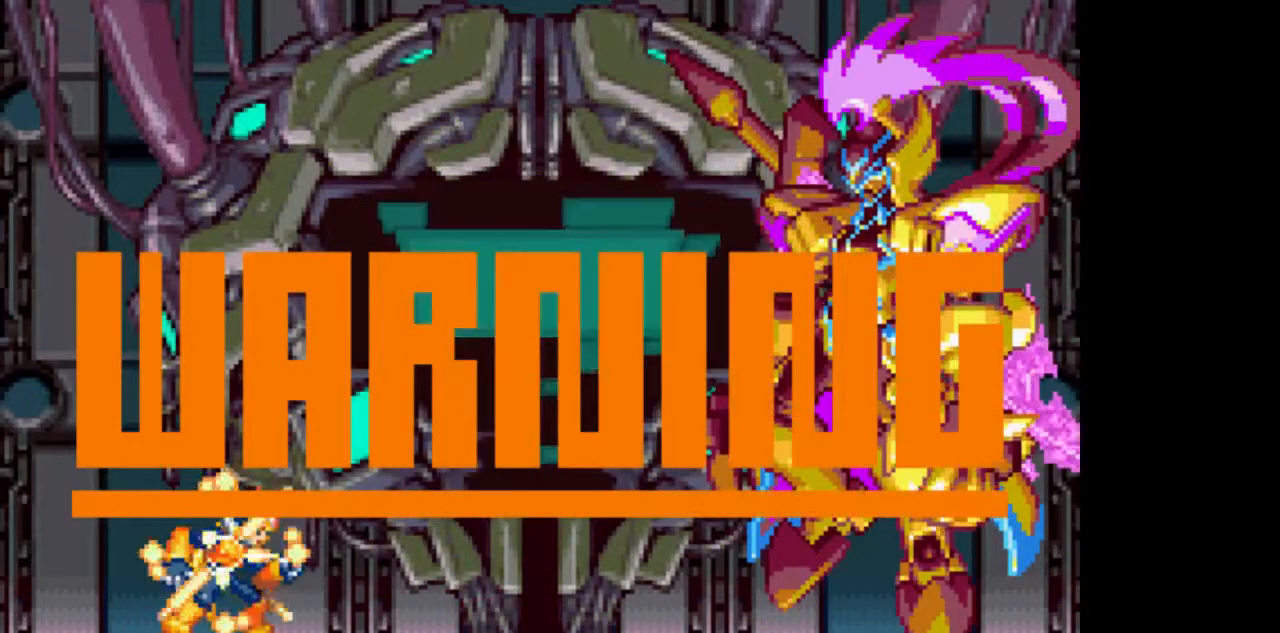
{"dt_ms": 500, "buttons": ["TRIANGLE"], "events": []}
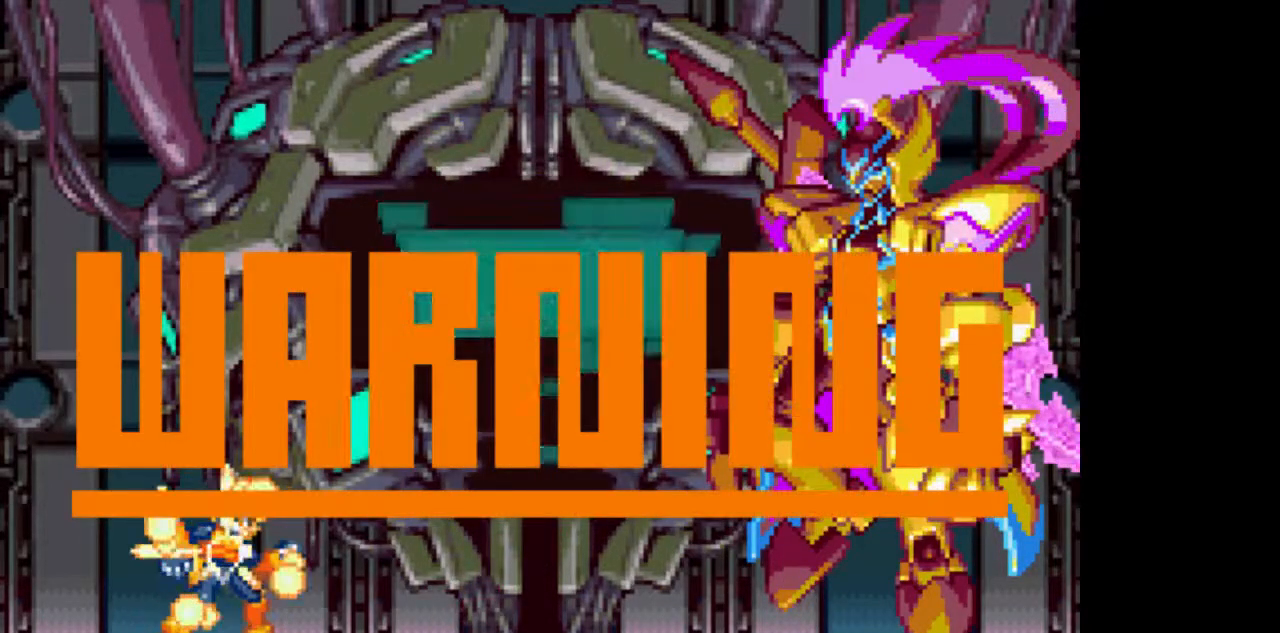
{"dt_ms": 500, "buttons": ["TRIANGLE"], "events": []}
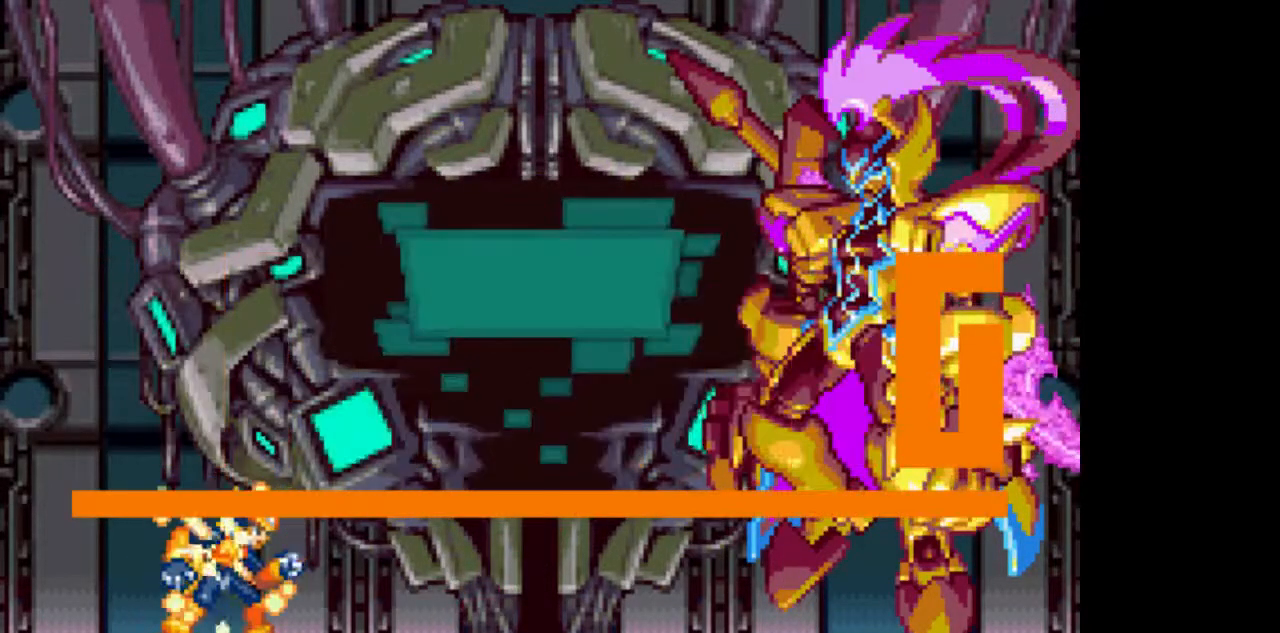
{"dt_ms": 500, "buttons": ["CIRCLE", "TRIANGLE", "L1", "DPAD_RIGHT"], "events": [[367, "DPAD_RIGHT", "down"], [417, "L1", "down"], [467, "CIRCLE", "down"]]}
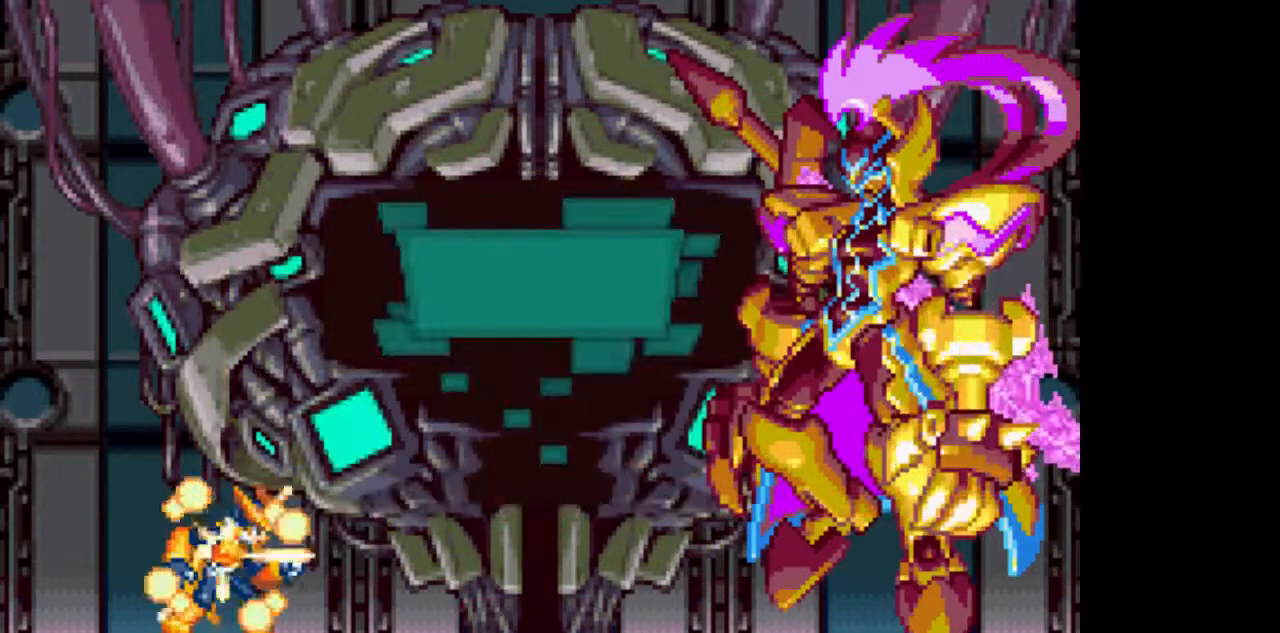
{"dt_ms": 500, "buttons": ["DPAD_RIGHT"], "events": [[117, "L1", "up"], [117, "TRIANGLE", "up"], [167, "CIRCLE", "up"]]}
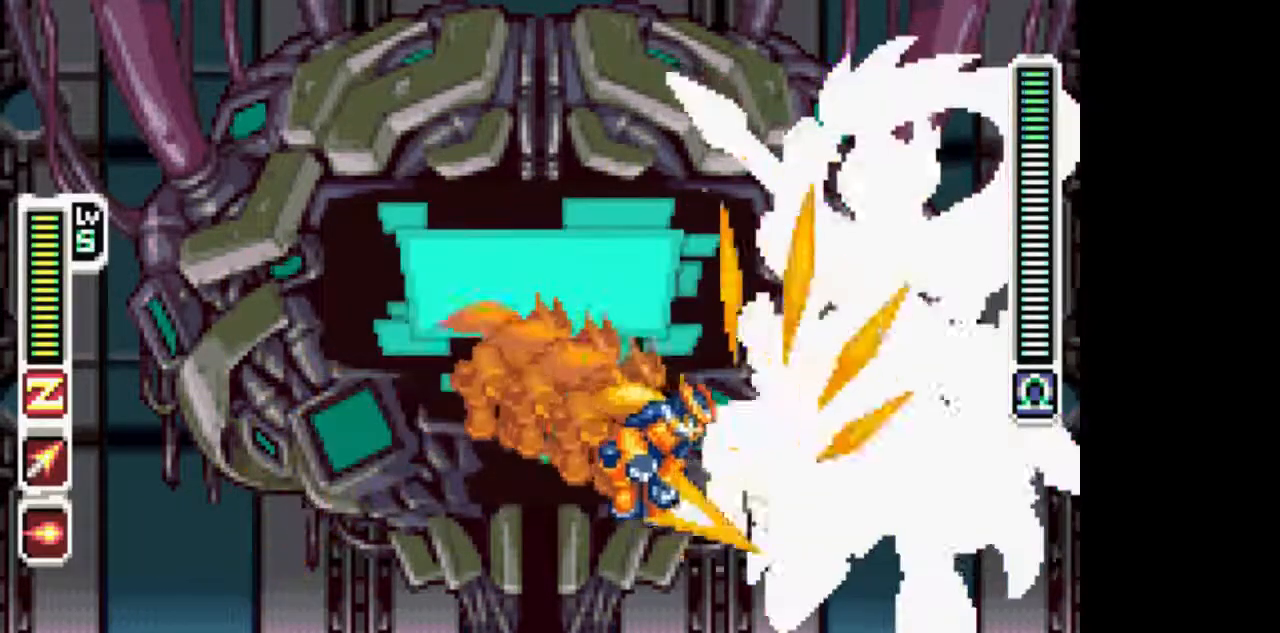
{"dt_ms": 500, "buttons": ["TRIANGLE", "DPAD_UP"], "events": [[17, "DPAD_RIGHT", "up"], [117, "DPAD_UP", "down"], [267, "TRIANGLE", "down"]]}
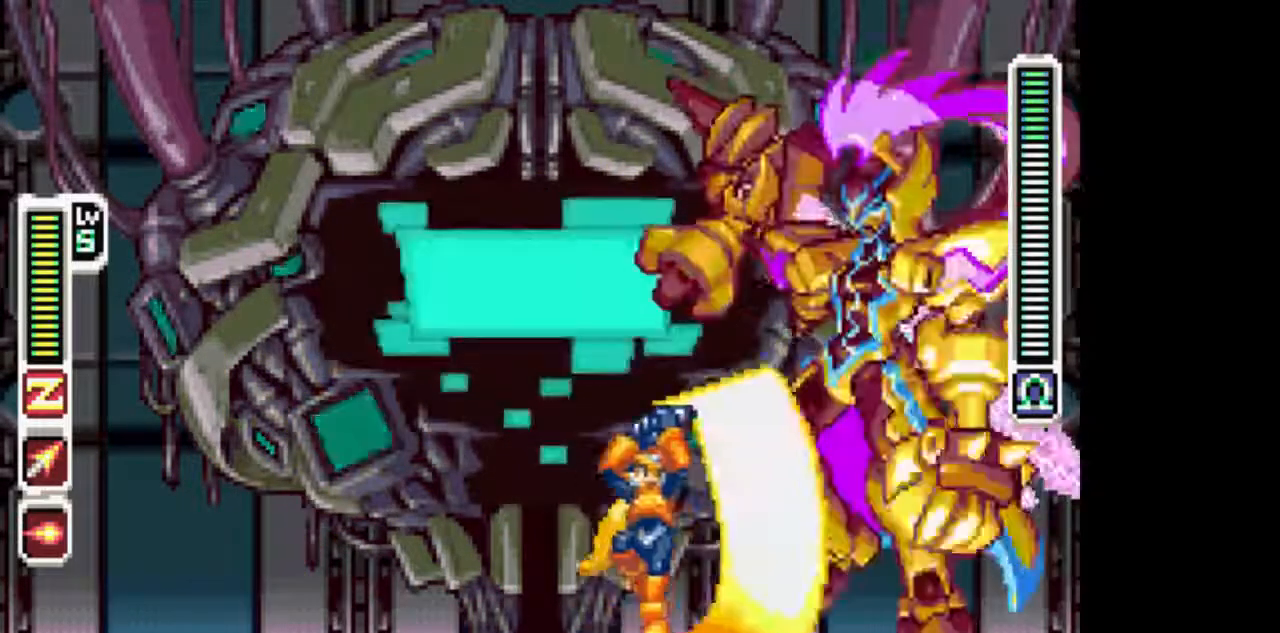
{"dt_ms": 1000, "buttons": ["TRIANGLE", "L1", "DPAD_LEFT"], "events": [[267, "DPAD_DOWN", "down"], [267, "DPAD_UP", "up"], [317, "TRIANGLE", "up"], [417, "TRIANGLE", "down"], [567, "DPAD_DOWN", "up"], [717, "DPAD_LEFT", "down"], [867, "L1", "down"]]}